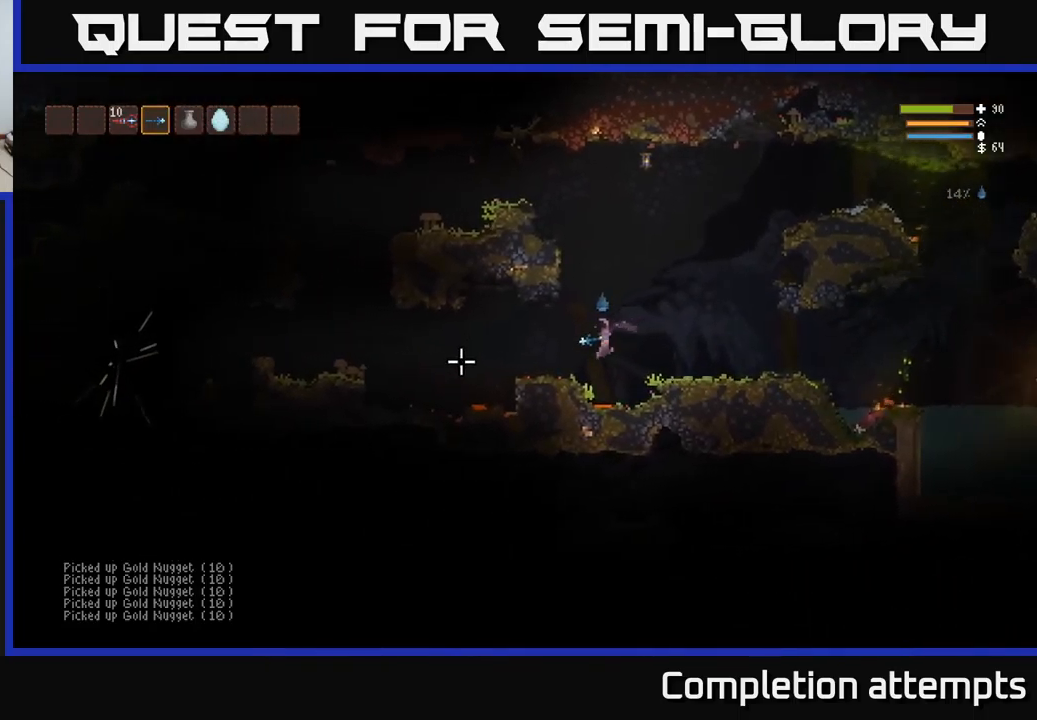
Gameplay with a controller (Xbox layout); each line is a JSON object with the inputs held at the frame after it. "events" lists button and stick changes between this image and that frame as [ms after this image, input, new state], when the widget could be followed in between.
{"buttons": [], "left_stick": "left", "right_stick": "left", "events": [[233, "L2", "down"], [350, "L2", "up"]]}
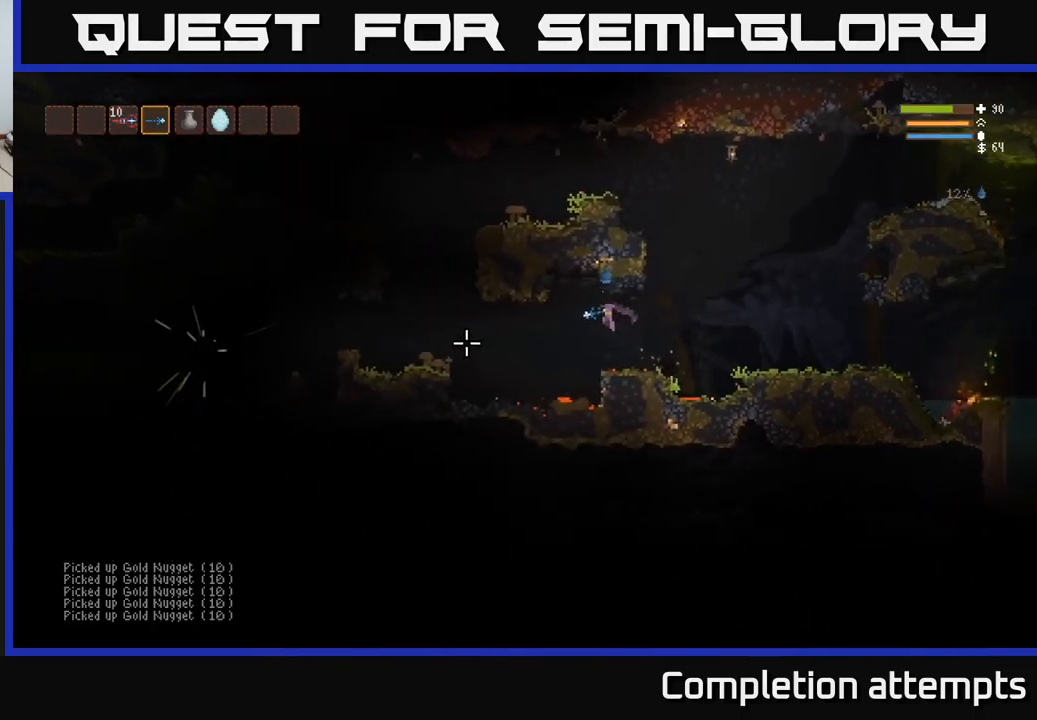
{"buttons": [], "left_stick": "left", "right_stick": "left", "events": [[333, "L2", "down"], [433, "L2", "up"]]}
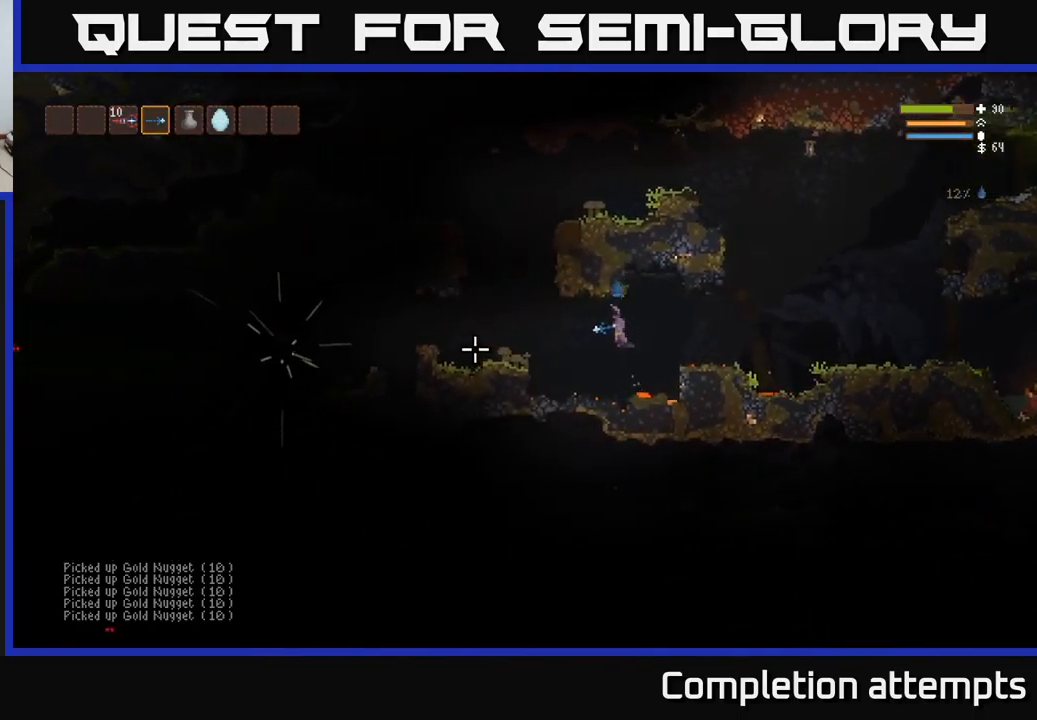
{"buttons": ["L2"], "left_stick": "left", "right_stick": "left", "events": [[67, "L2", "down"], [167, "L2", "up"], [417, "L2", "down"]]}
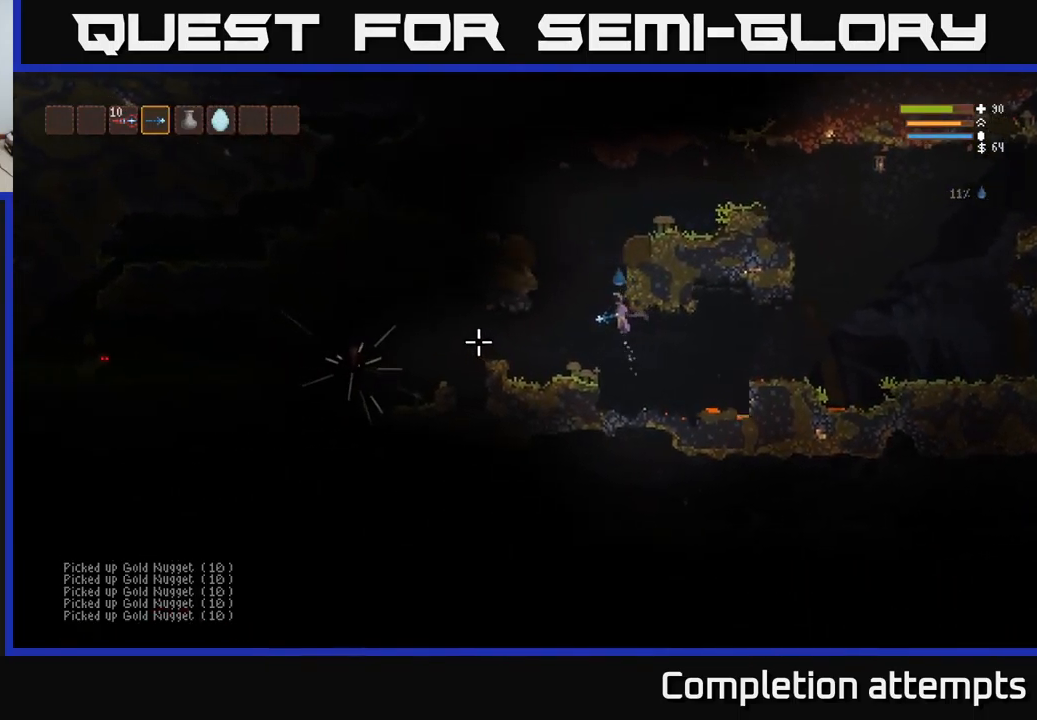
{"buttons": [], "left_stick": "left", "right_stick": "left", "events": [[17, "L2", "up"]]}
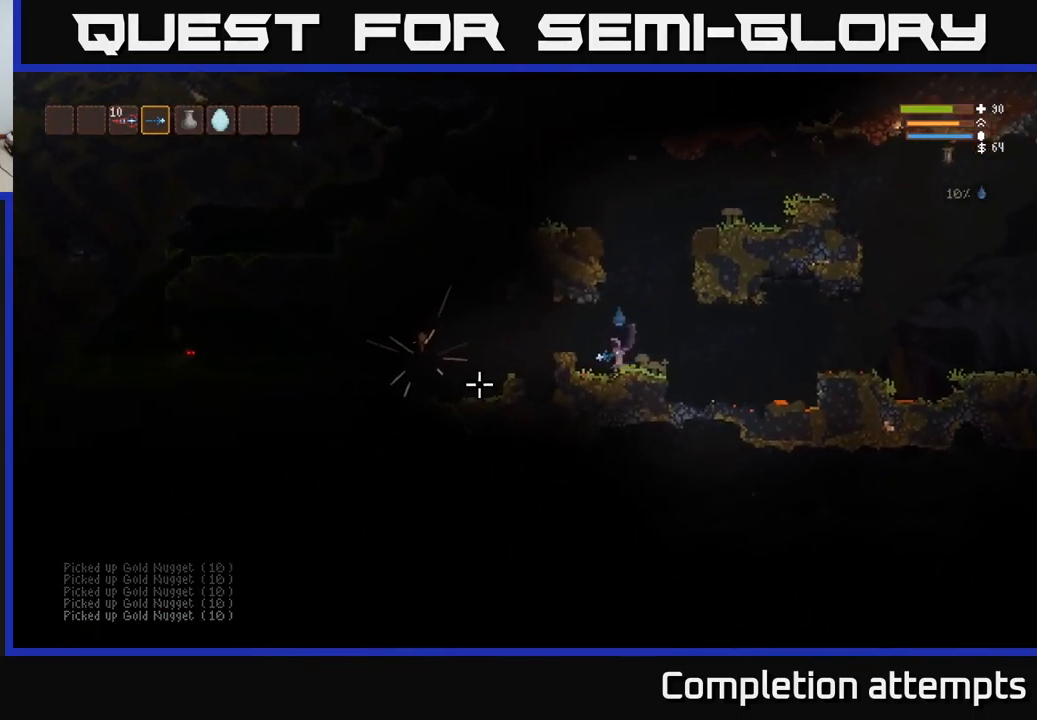
{"buttons": [], "left_stick": "left", "right_stick": "left", "events": [[67, "L2", "down"], [183, "R2", "down"], [200, "L2", "up"], [300, "R2", "up"]]}
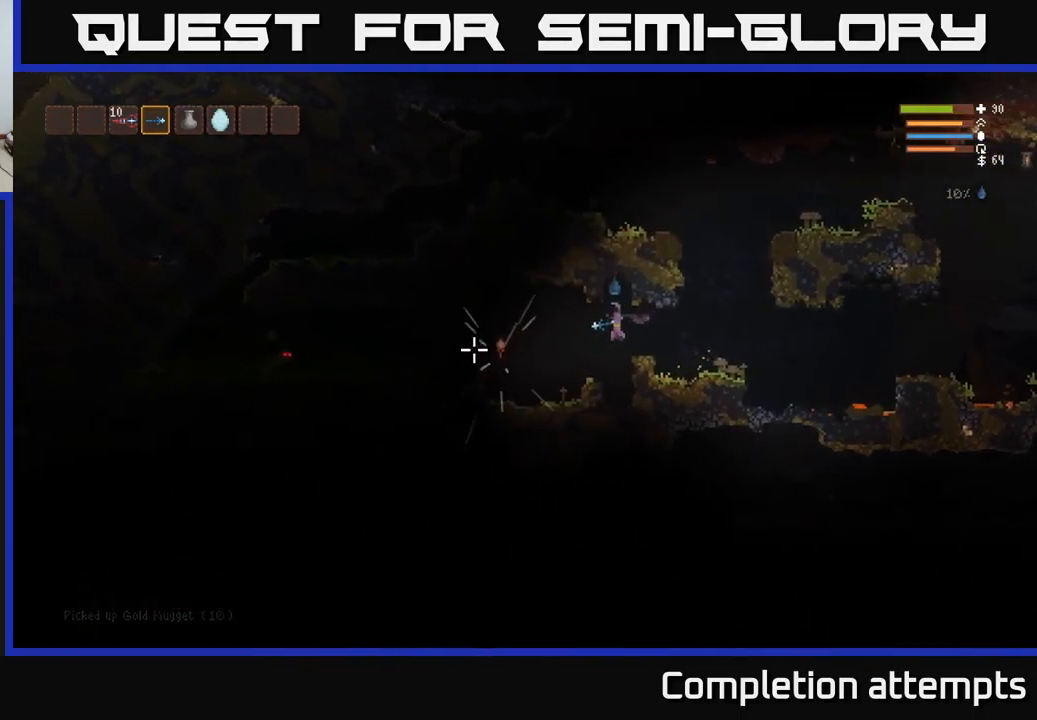
{"buttons": ["L2"], "left_stick": "left", "right_stick": "left", "events": [[67, "L2", "down"], [100, "R2", "down"], [183, "L2", "up"], [200, "R2", "up"], [500, "L2", "down"]]}
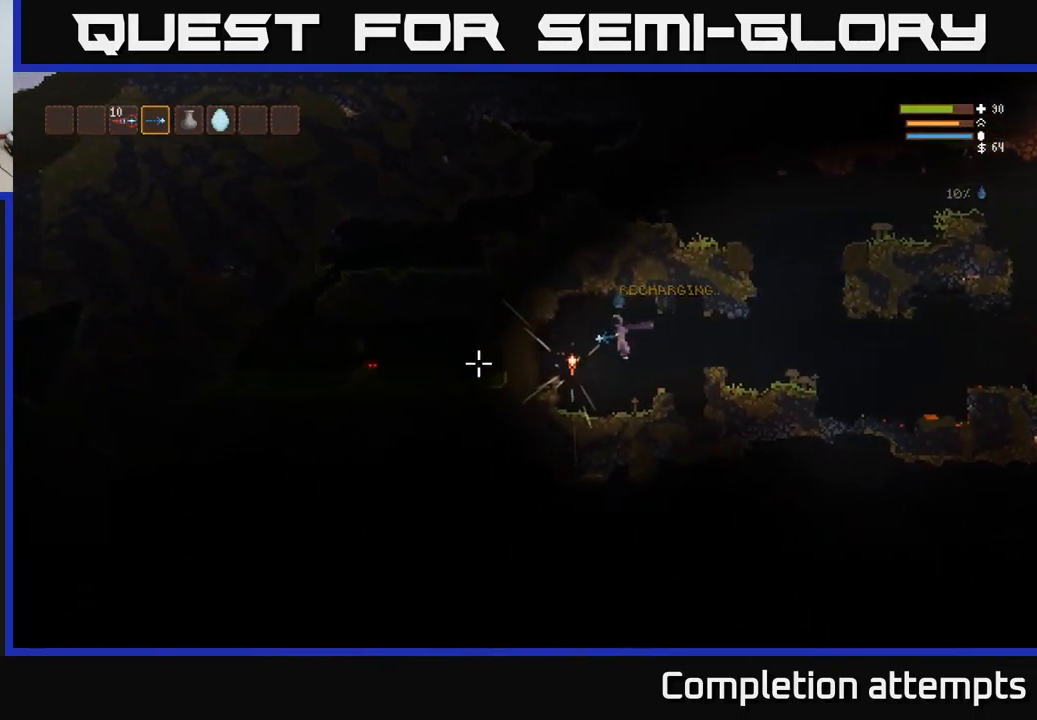
{"buttons": [], "left_stick": "center", "right_stick": "center", "events": [[33, "R2", "down"], [100, "L2", "up"], [133, "R2", "up"], [300, "left_stick", "center"], [383, "right_stick", "center"]]}
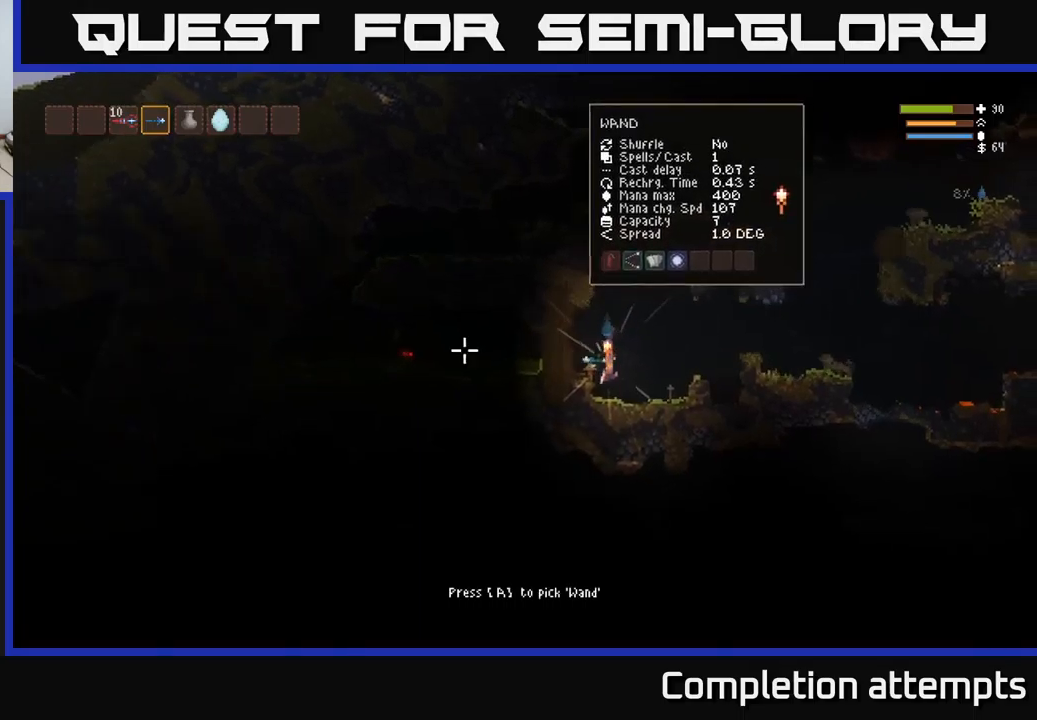
{"buttons": [], "left_stick": "center", "right_stick": "center", "events": [[33, "A", "down"], [117, "A", "up"]]}
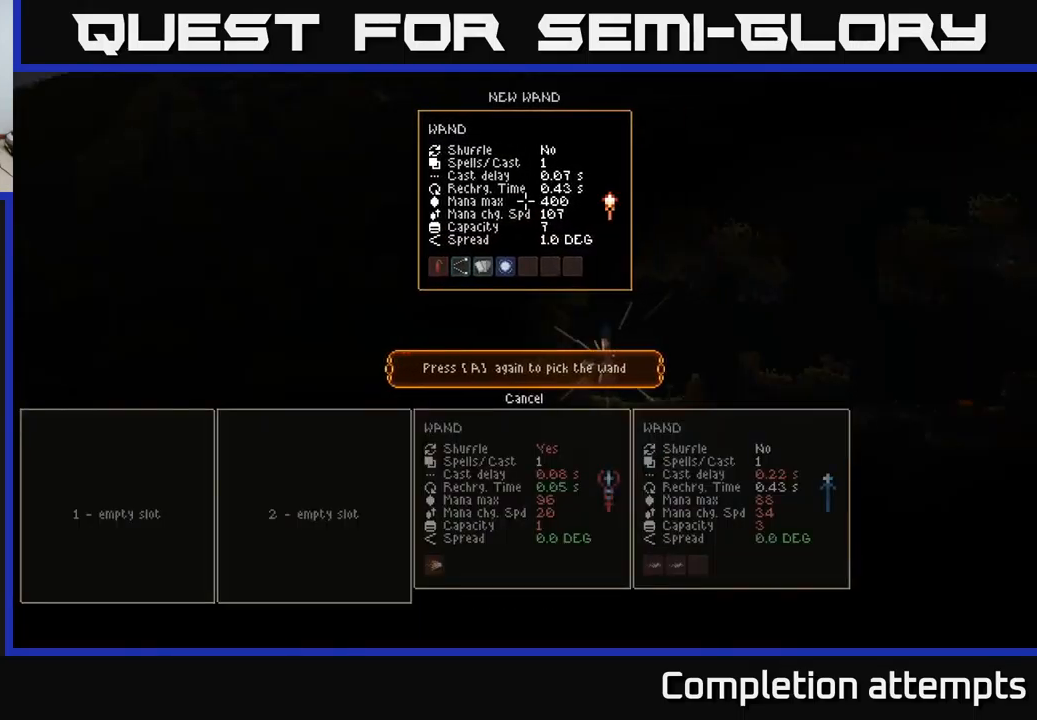
{"buttons": [], "left_stick": "center", "right_stick": "center", "events": []}
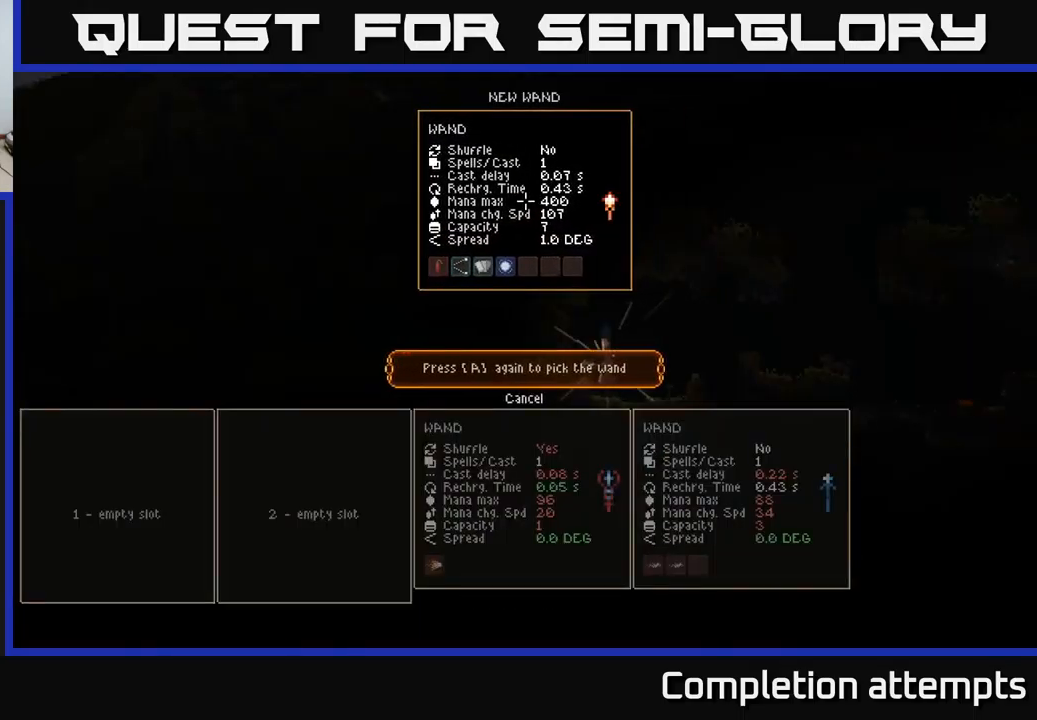
{"buttons": [], "left_stick": "center", "right_stick": "center", "events": []}
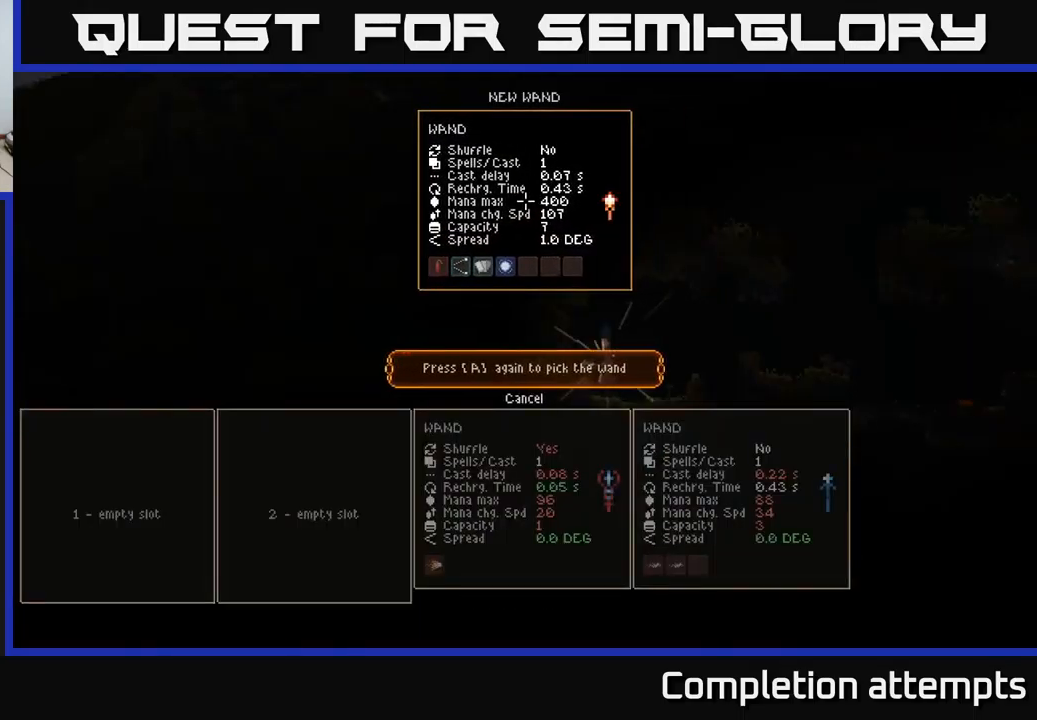
{"buttons": [], "left_stick": "center", "right_stick": "center", "events": []}
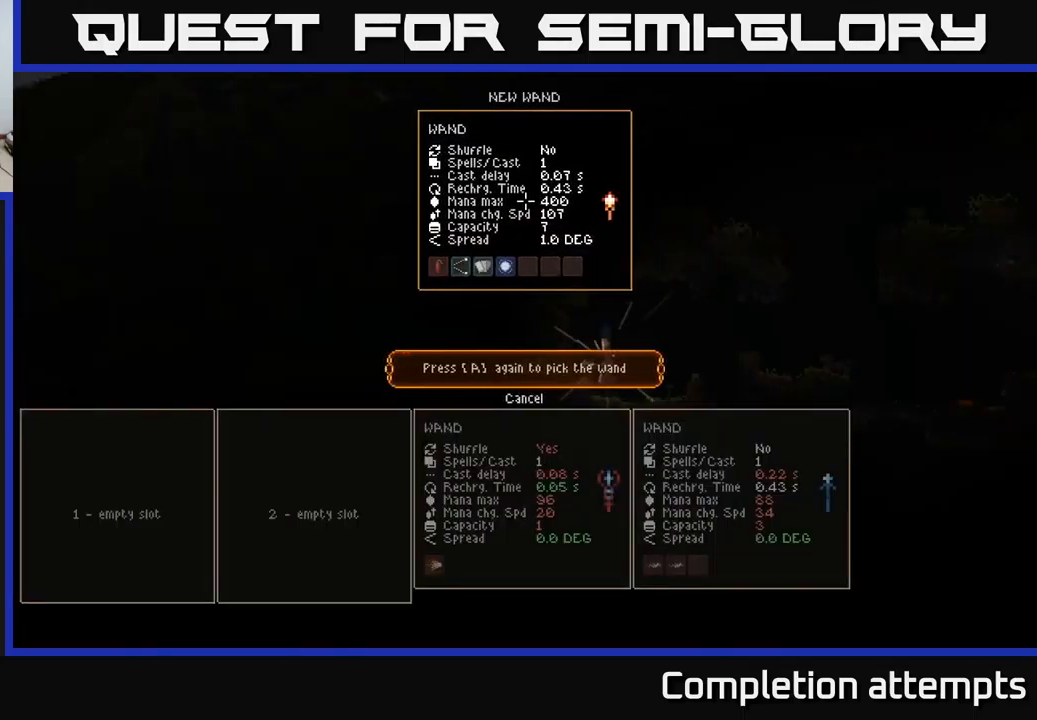
{"buttons": [], "left_stick": "center", "right_stick": "center", "events": []}
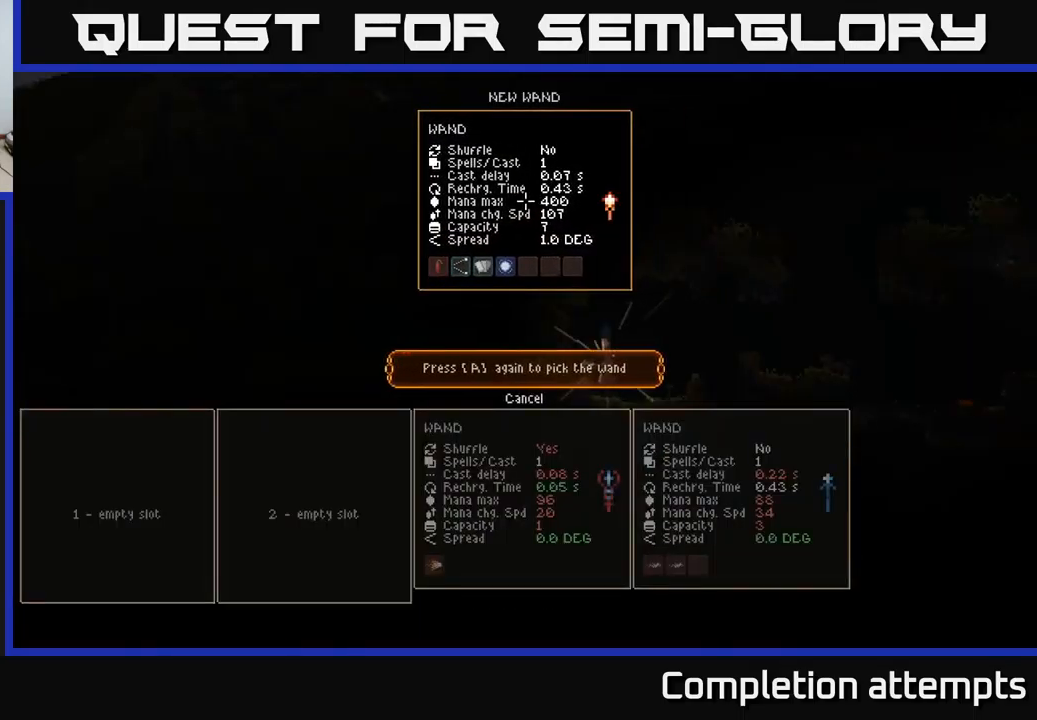
{"buttons": [], "left_stick": "center", "right_stick": "center", "events": []}
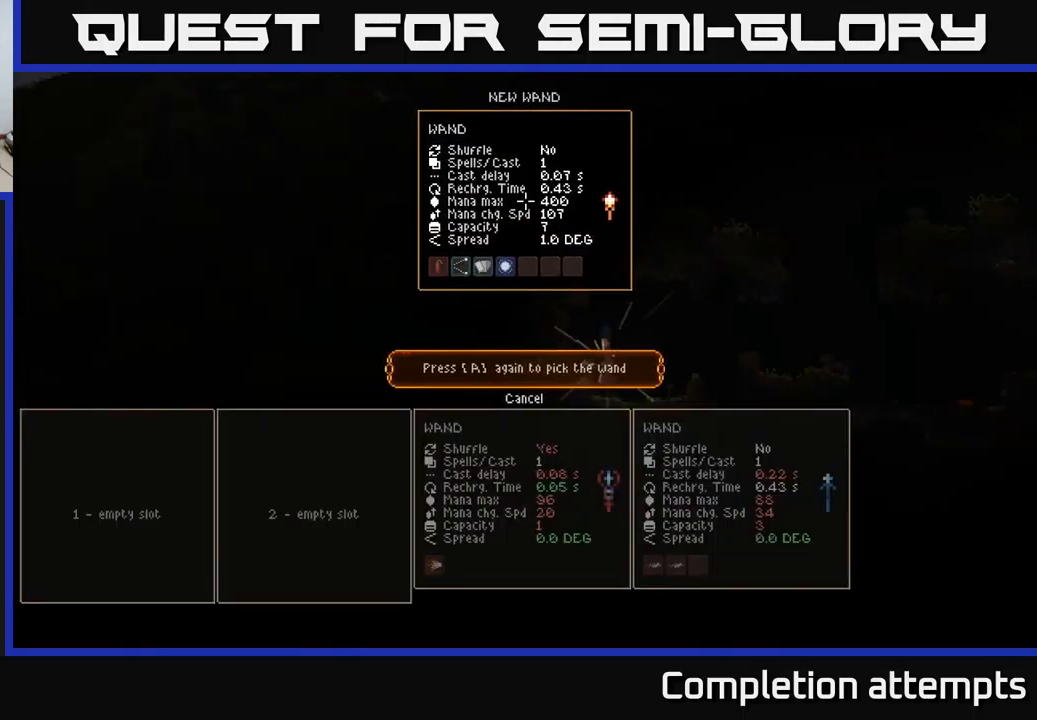
{"buttons": [], "left_stick": "center", "right_stick": "center", "events": []}
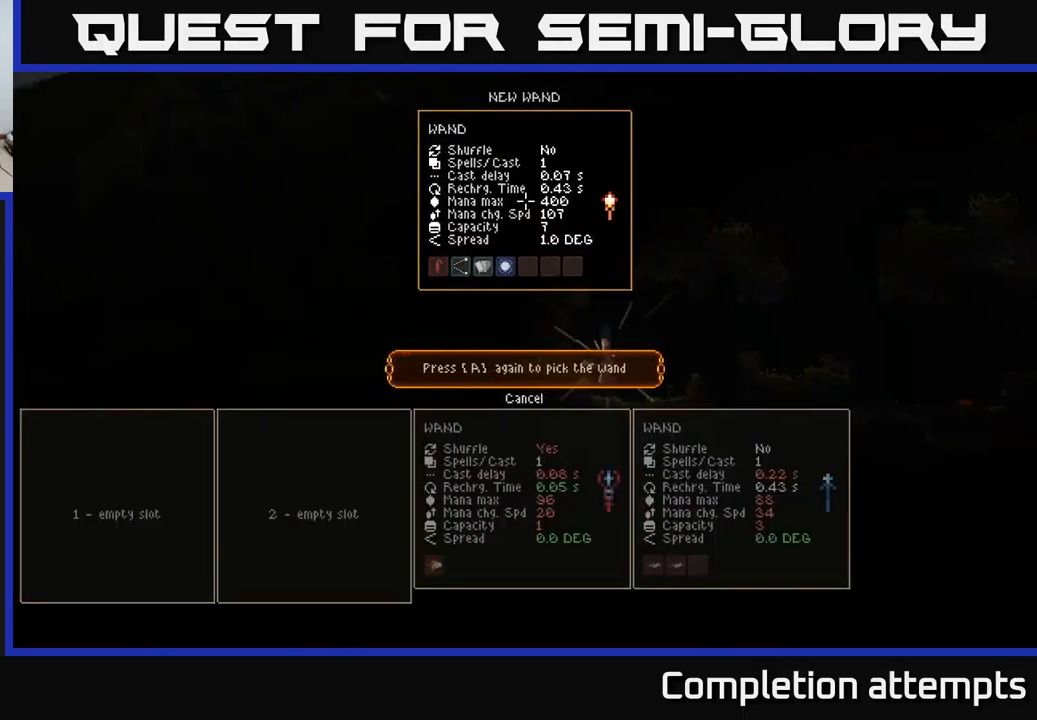
{"buttons": [], "left_stick": "center", "right_stick": "center", "events": [[300, "A", "down"], [383, "A", "up"]]}
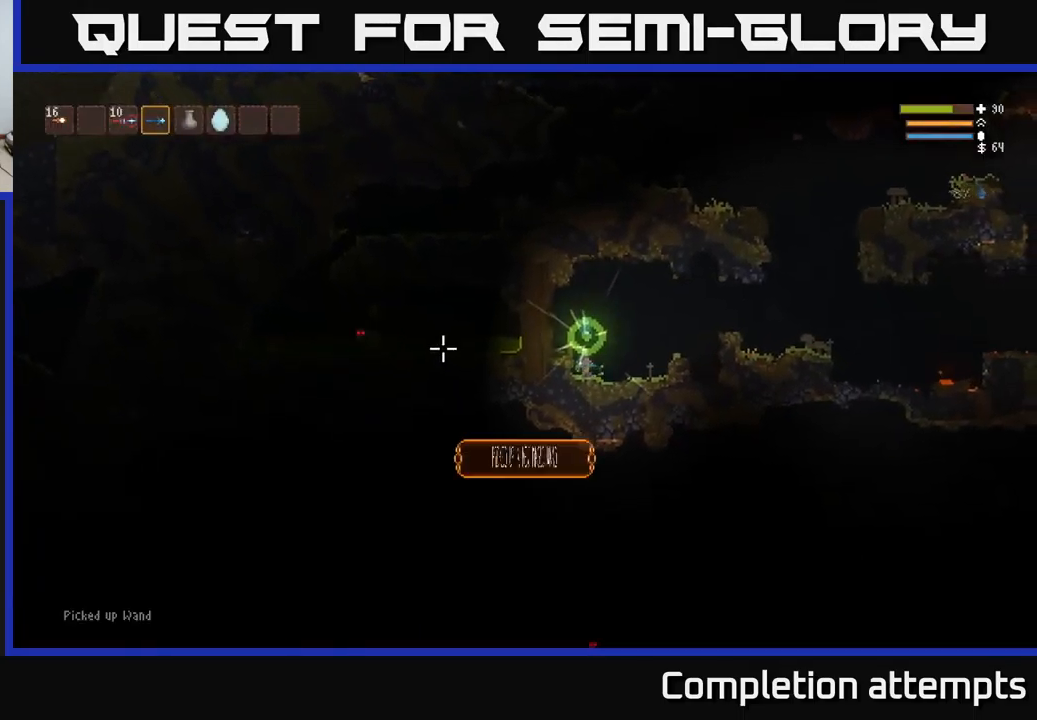
{"buttons": [], "left_stick": "right", "right_stick": "center", "events": [[317, "left_stick", "right"]]}
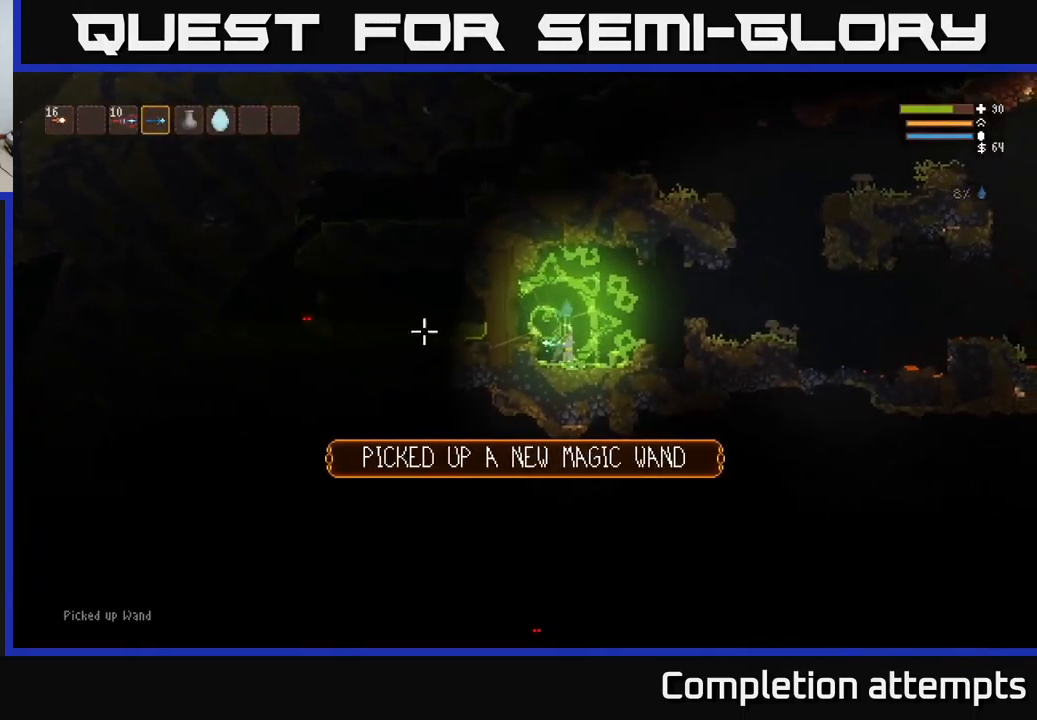
{"buttons": [], "left_stick": "right", "right_stick": "right", "events": [[17, "L2", "down"], [117, "right_stick", "right"], [200, "L2", "up"]]}
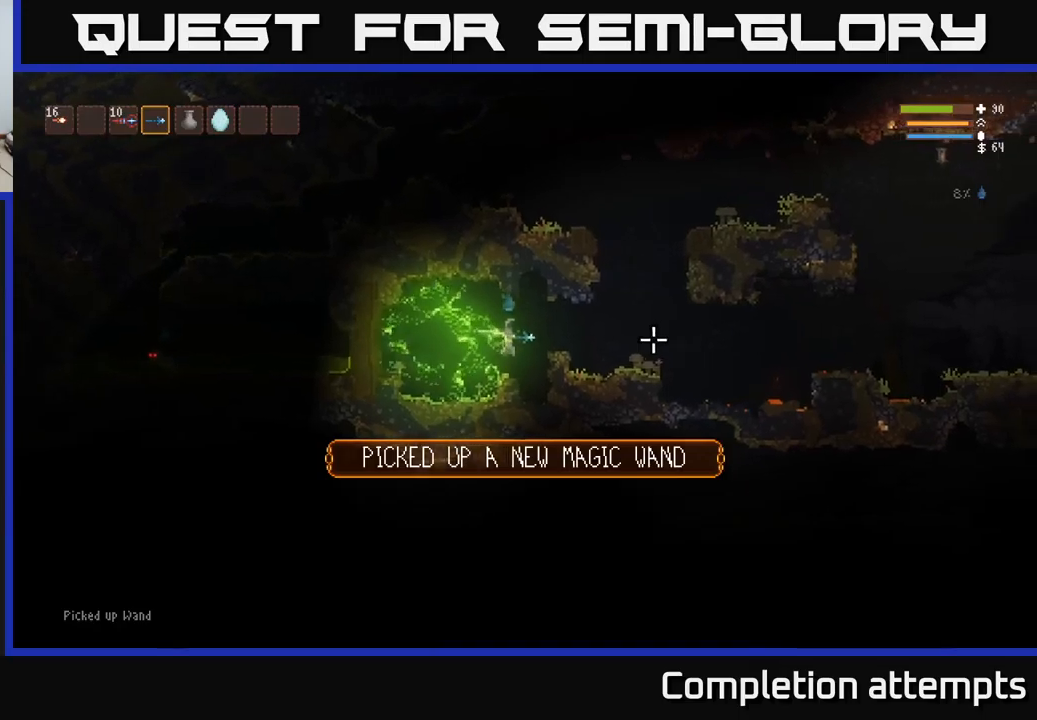
{"buttons": [], "left_stick": "right", "right_stick": "right", "events": [[34, "L2", "down"], [134, "L2", "up"]]}
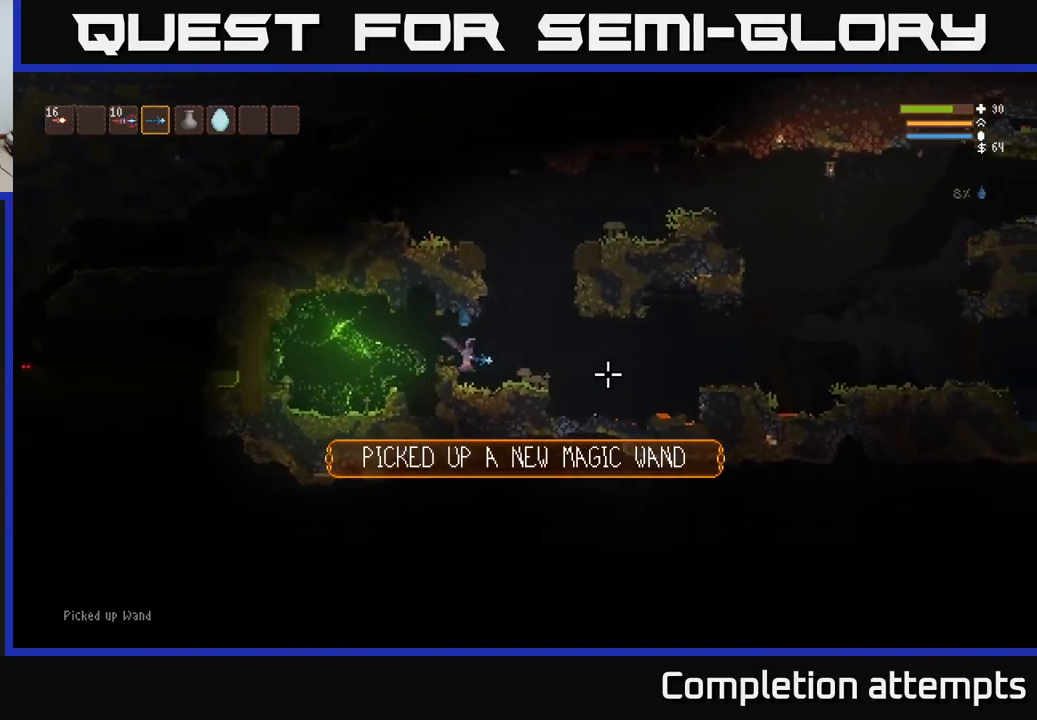
{"buttons": [], "left_stick": "right", "right_stick": "right", "events": [[167, "L2", "down"], [334, "L2", "up"]]}
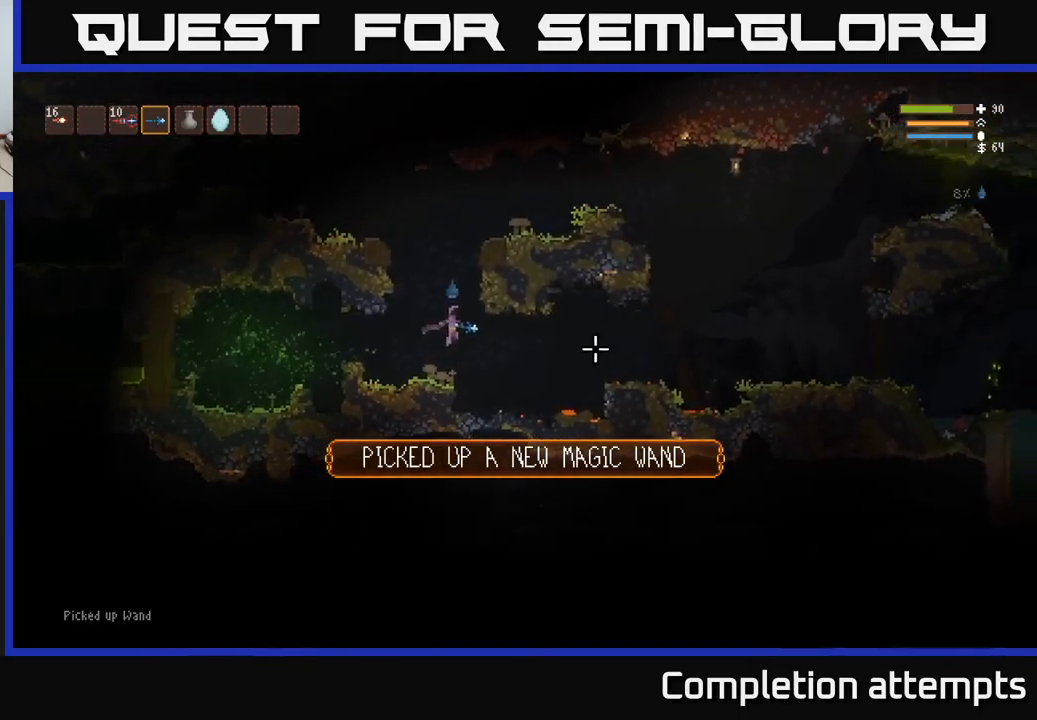
{"buttons": [], "left_stick": "right", "right_stick": "right", "events": [[117, "left_stick", "left"], [267, "left_stick", "center"], [484, "left_stick", "right"]]}
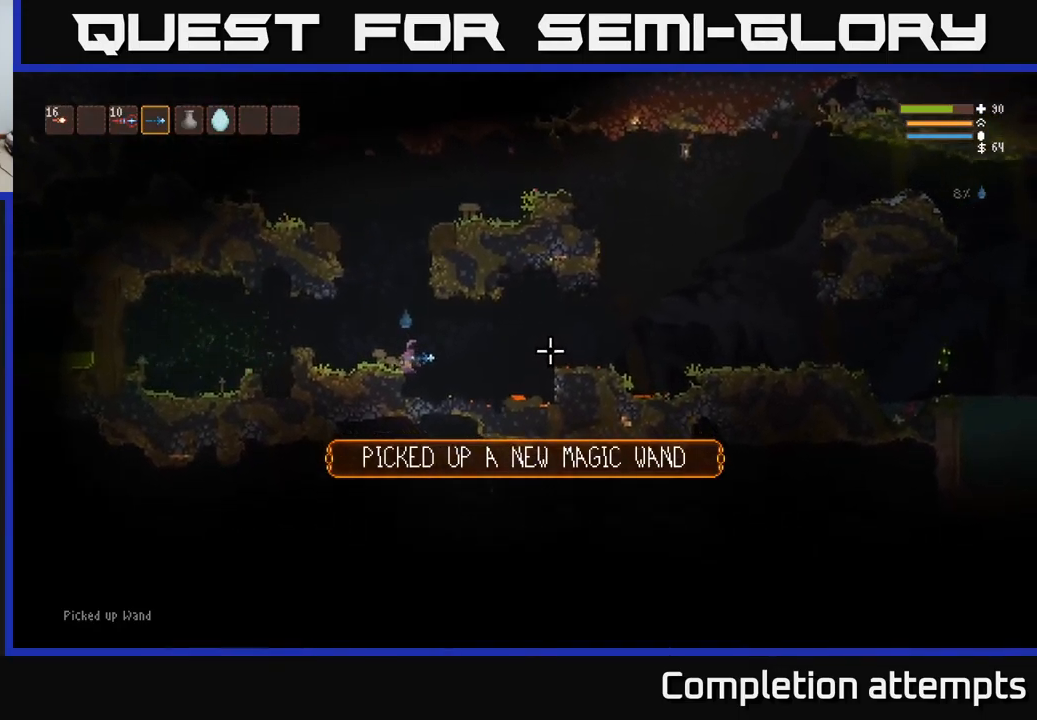
{"buttons": [], "left_stick": "center", "right_stick": "right", "events": [[67, "L2", "down"], [250, "L2", "up"], [334, "left_stick", "center"]]}
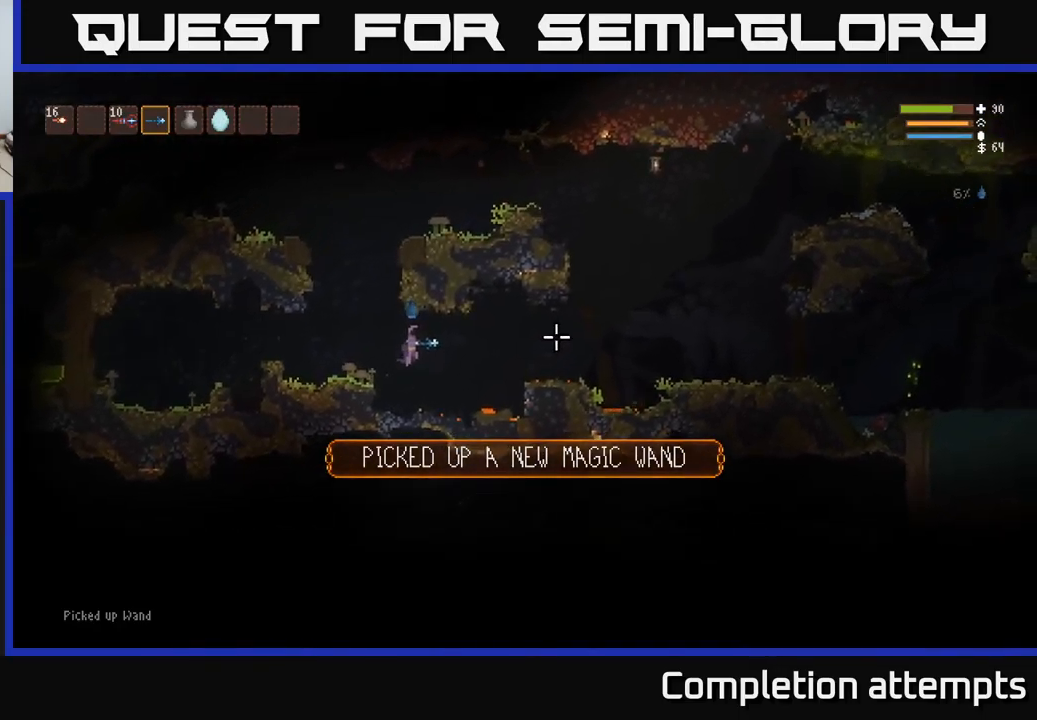
{"buttons": ["L2"], "left_stick": "right", "right_stick": "right", "events": [[34, "left_stick", "right"], [367, "L2", "down"]]}
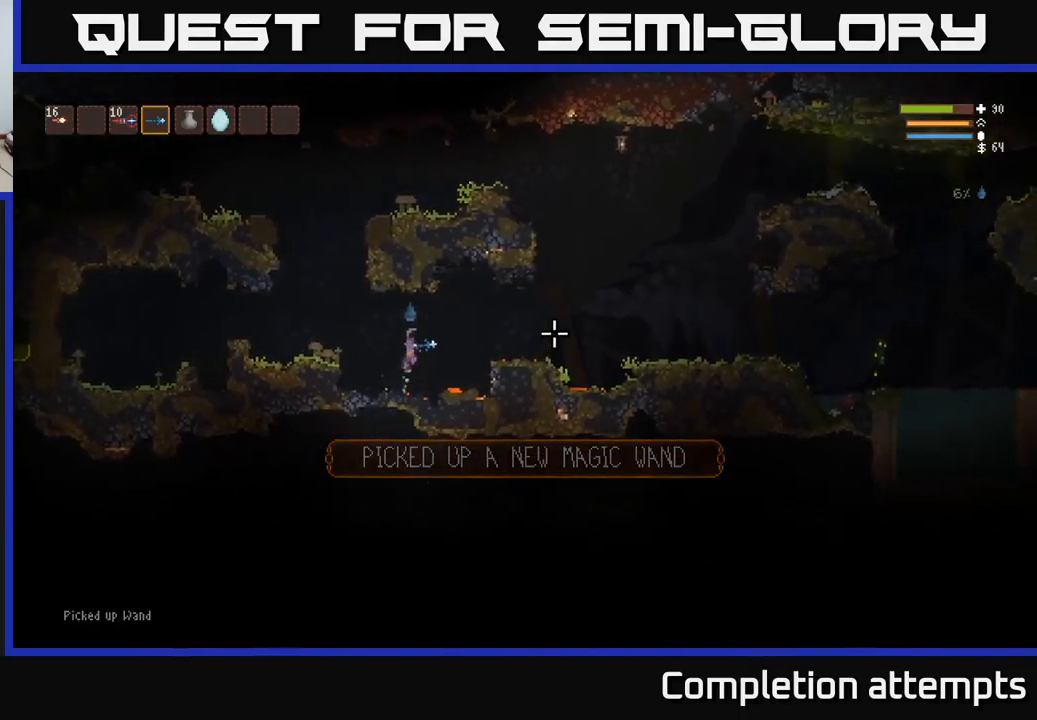
{"buttons": [], "left_stick": "right", "right_stick": "right", "events": [[50, "left_stick", "left"], [150, "left_stick", "right"], [234, "L2", "up"]]}
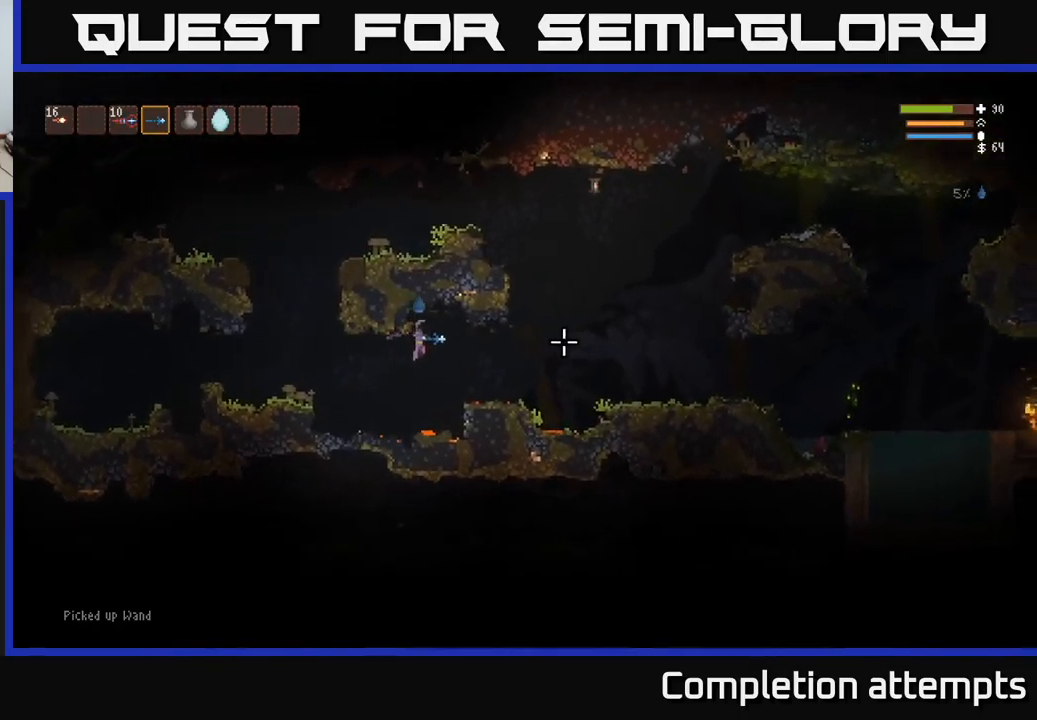
{"buttons": [], "left_stick": "right", "right_stick": "right", "events": [[67, "L2", "down"], [167, "L2", "up"]]}
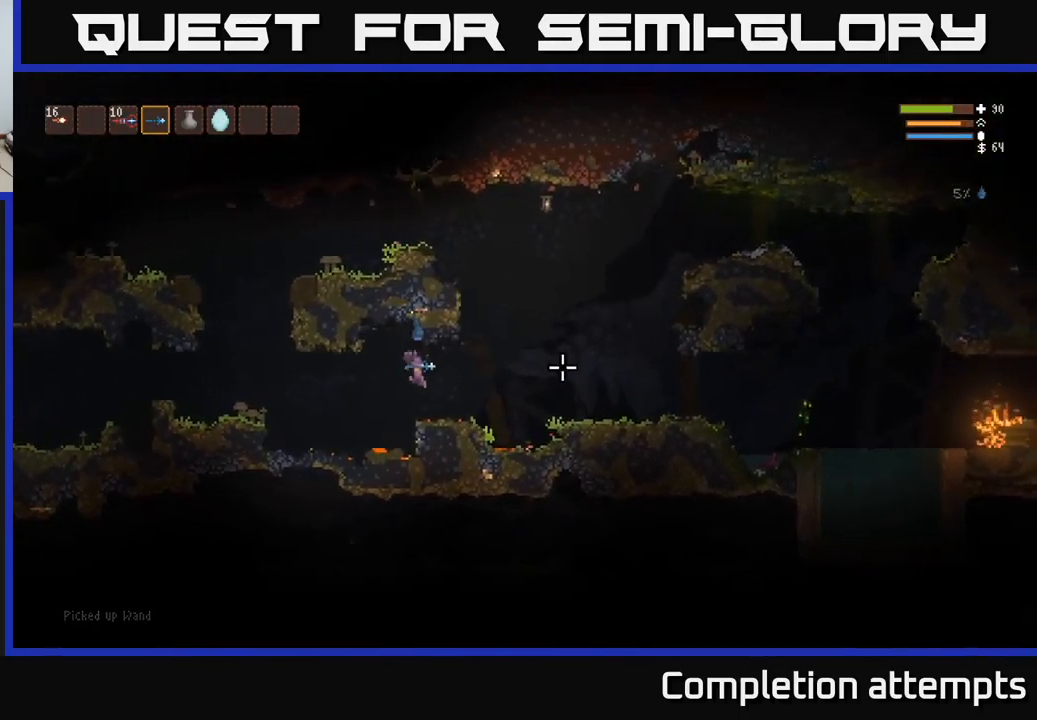
{"buttons": [], "left_stick": "right", "right_stick": "right", "events": [[300, "L2", "down"], [400, "L2", "up"]]}
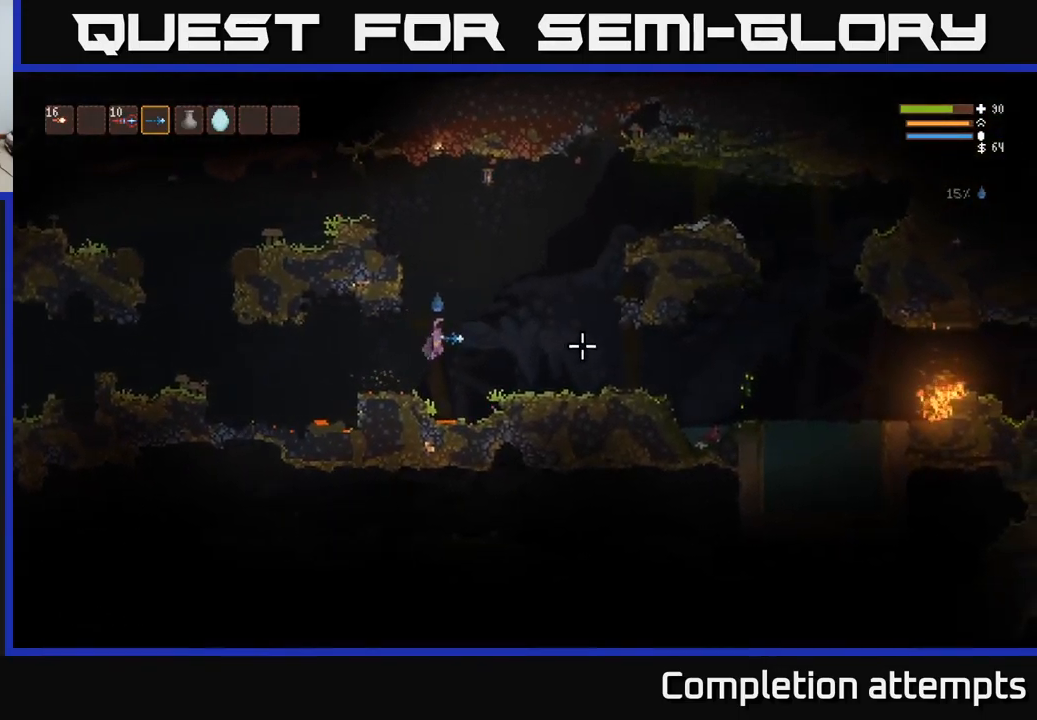
{"buttons": ["L2"], "left_stick": "right", "right_stick": "right", "events": [[417, "L2", "down"]]}
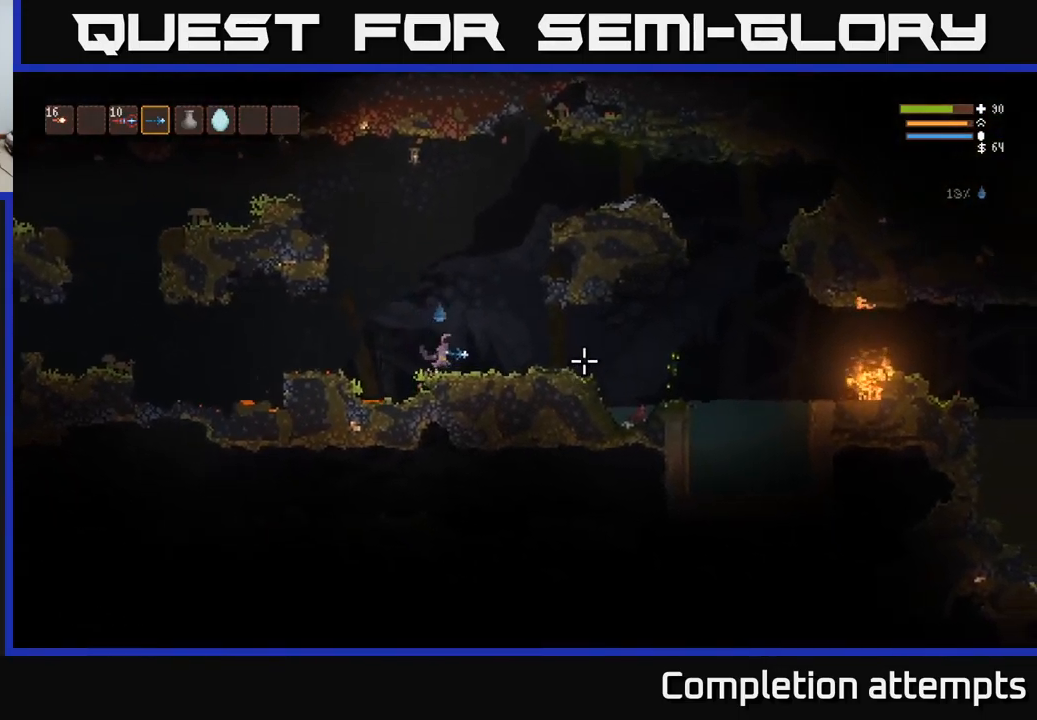
{"buttons": [], "left_stick": "right", "right_stick": "right", "events": [[34, "L2", "up"]]}
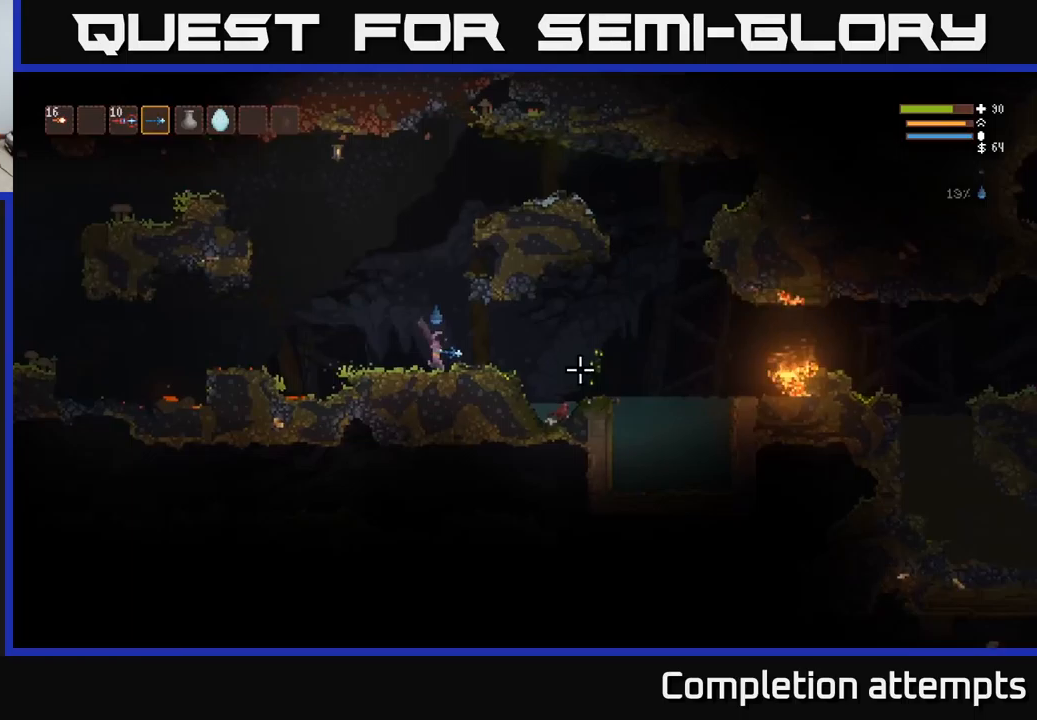
{"buttons": ["L2"], "left_stick": "right", "right_stick": "right", "events": [[417, "L2", "down"]]}
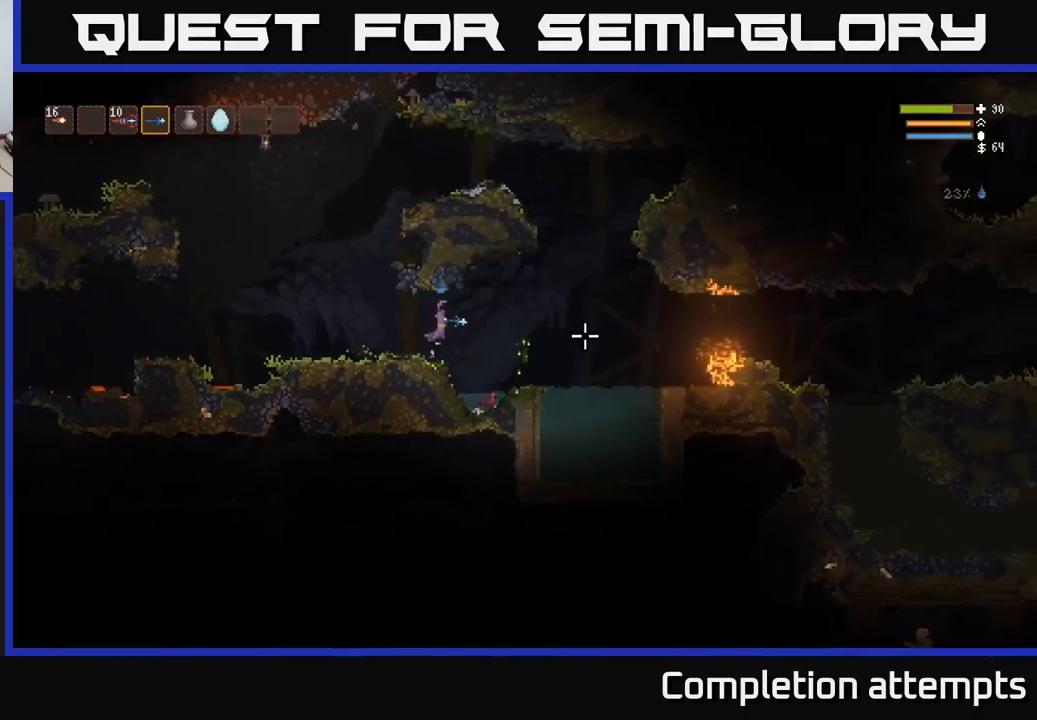
{"buttons": [], "left_stick": "right", "right_stick": "right", "events": [[50, "L2", "up"], [250, "L2", "down"], [417, "L2", "up"]]}
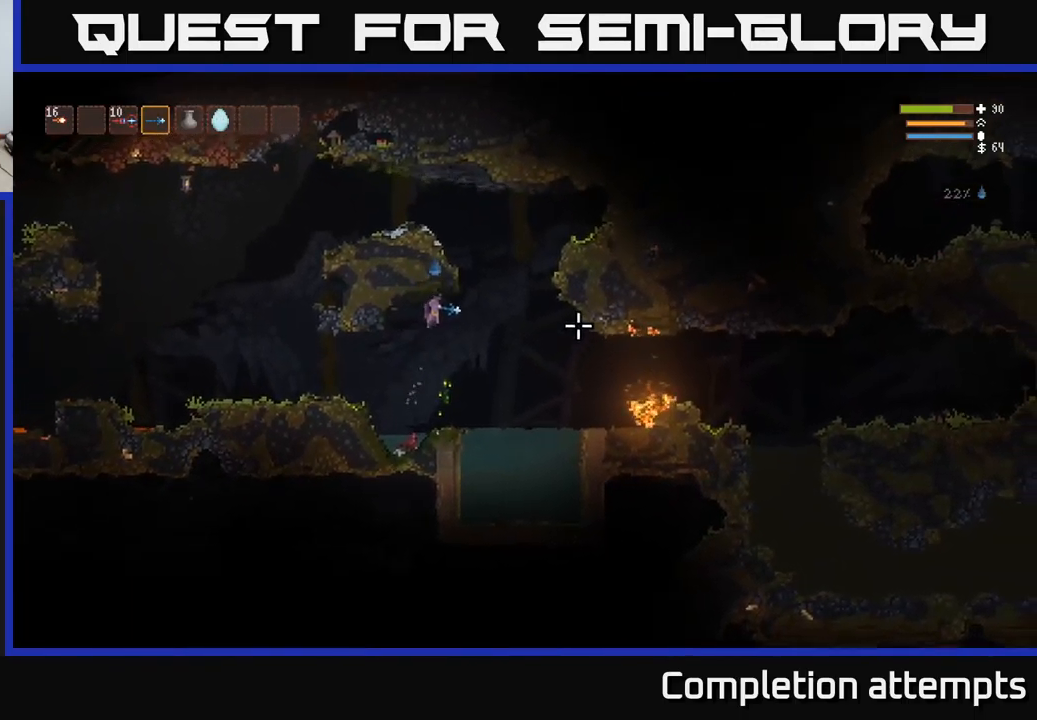
{"buttons": ["L2"], "left_stick": "up-left", "right_stick": "right", "events": [[283, "L2", "down"], [317, "R1", "down"], [400, "R1", "up"], [467, "left_stick", "up-left"]]}